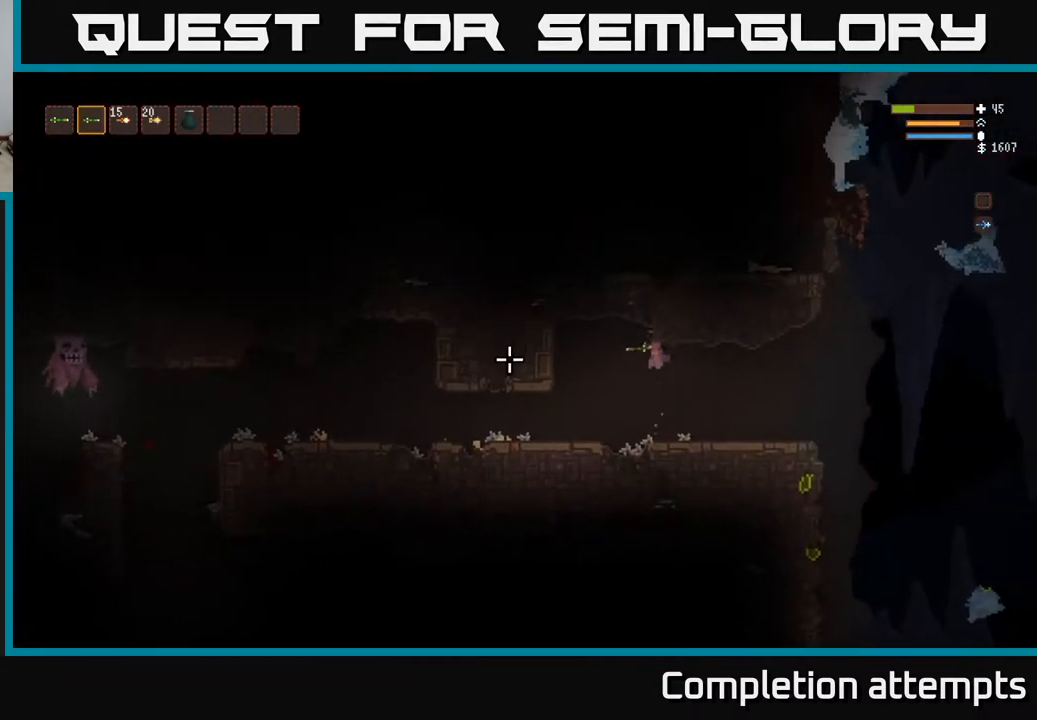
Gameplay with a controller (Xbox layout); each line is a JSON object with the inputs held at the frame after it. "events" lists button and stick changes between this image and that frame as [ms after this image, input, new state], when the widget could be followed in between.
{"buttons": [], "left_stick": "left", "right_stick": "left", "events": [[167, "left_stick", "left"]]}
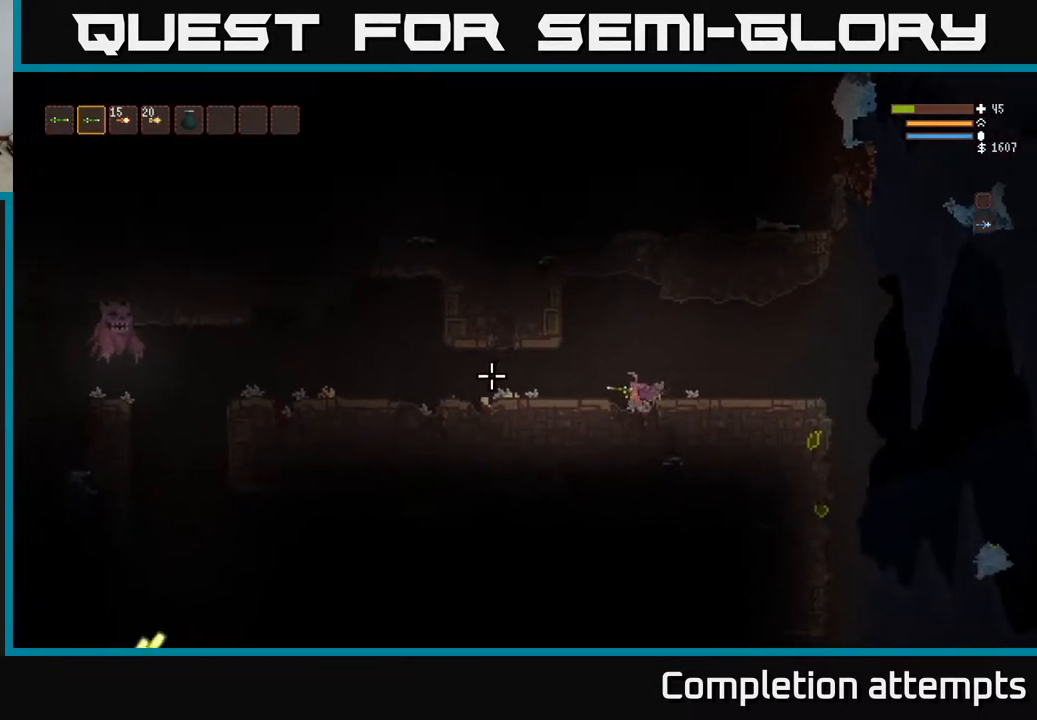
{"buttons": [], "left_stick": "center", "right_stick": "left", "events": [[117, "left_stick", "center"], [167, "R2", "down"], [283, "R2", "up"]]}
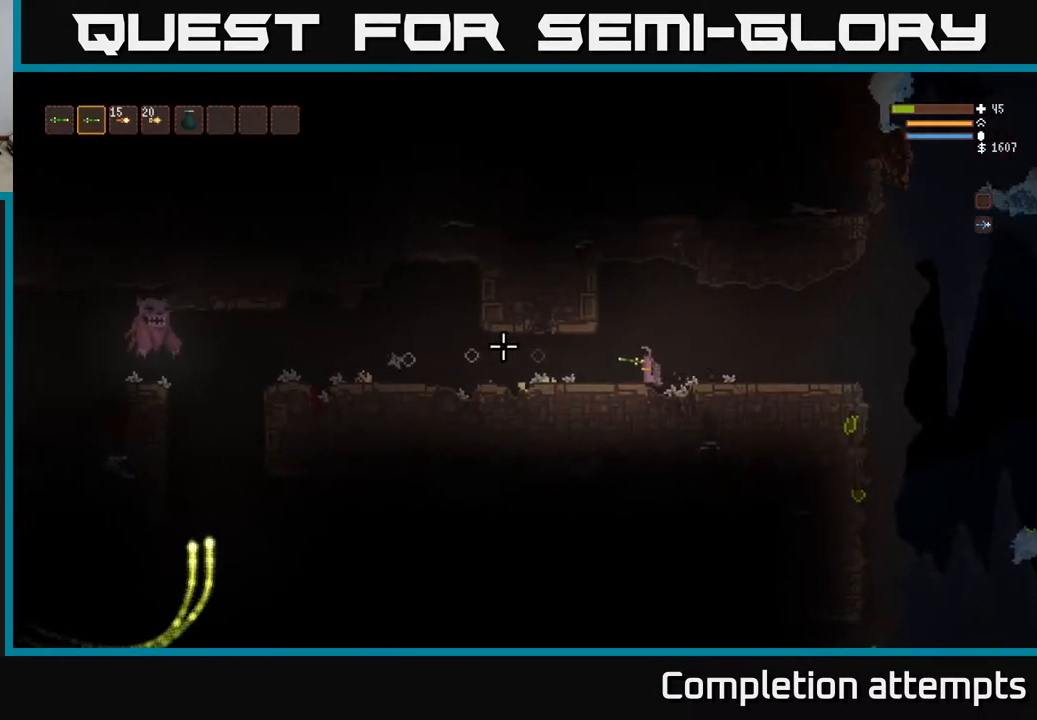
{"buttons": [], "left_stick": "center", "right_stick": "left", "events": [[117, "R2", "down"], [283, "R2", "up"]]}
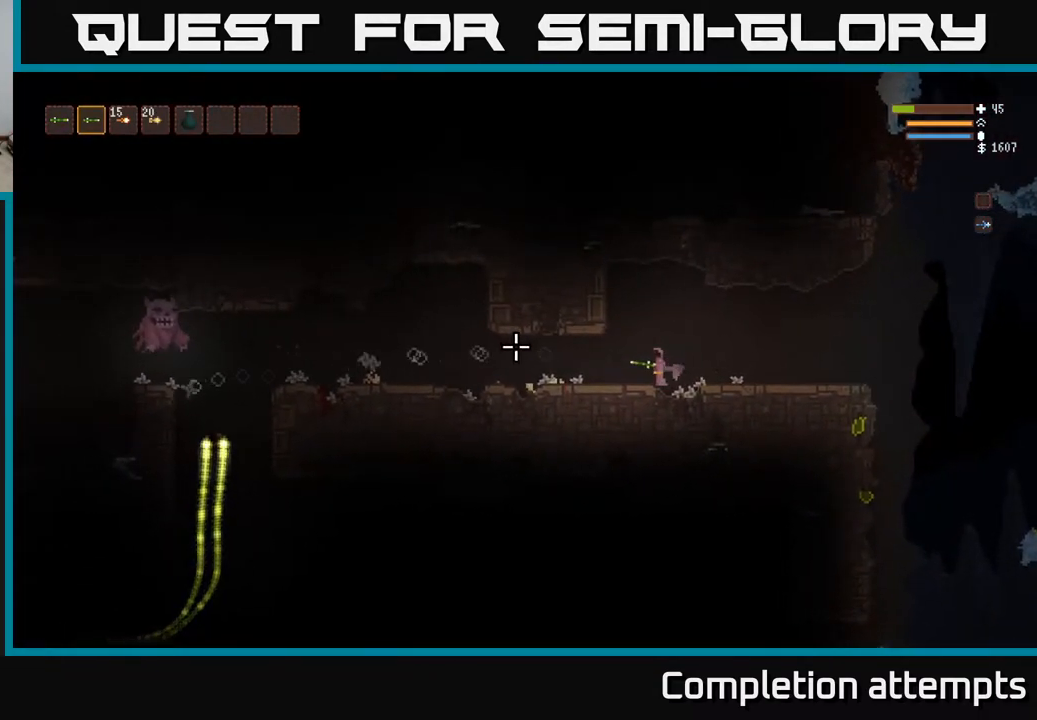
{"buttons": [], "left_stick": "center", "right_stick": "left", "events": [[83, "R2", "down"], [250, "R2", "up"]]}
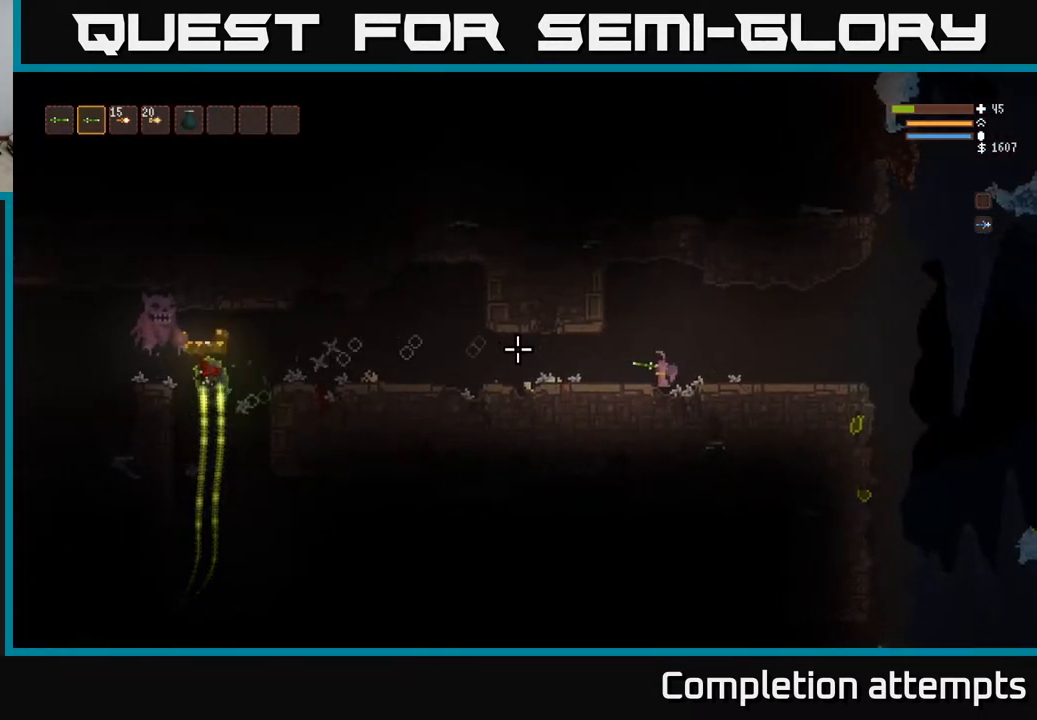
{"buttons": [], "left_stick": "center", "right_stick": "left", "events": [[33, "R2", "down"], [50, "left_stick", "right"], [200, "R2", "up"], [267, "left_stick", "left"], [450, "left_stick", "center"]]}
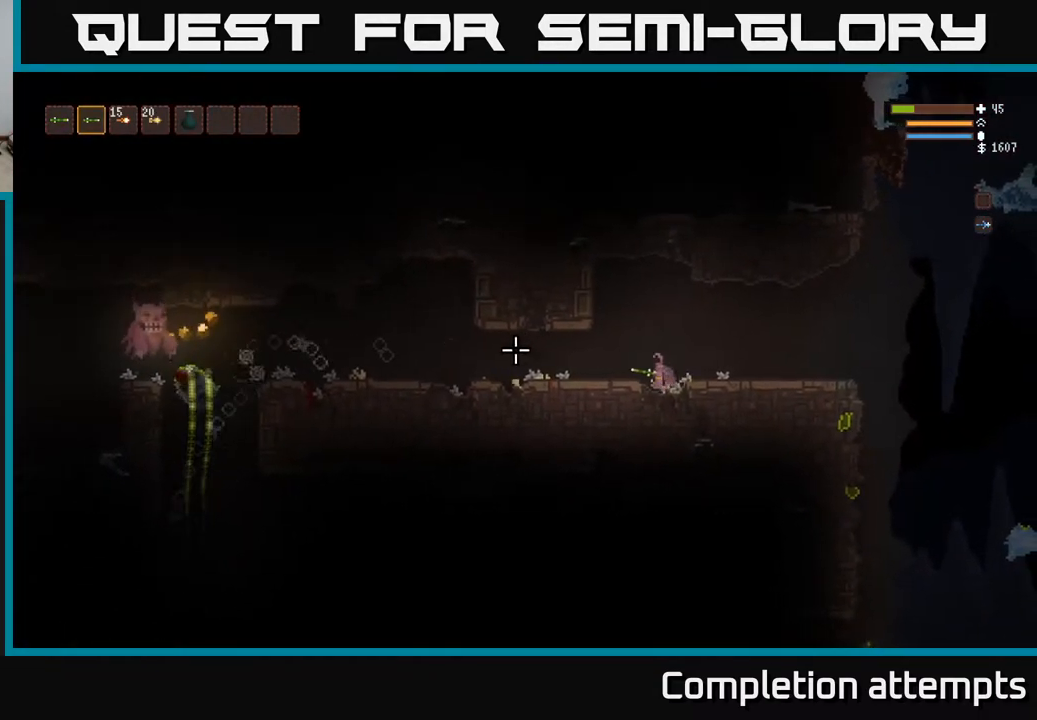
{"buttons": ["R2"], "left_stick": "center", "right_stick": "left", "events": [[183, "left_stick", "left"], [317, "R2", "down"], [350, "left_stick", "center"]]}
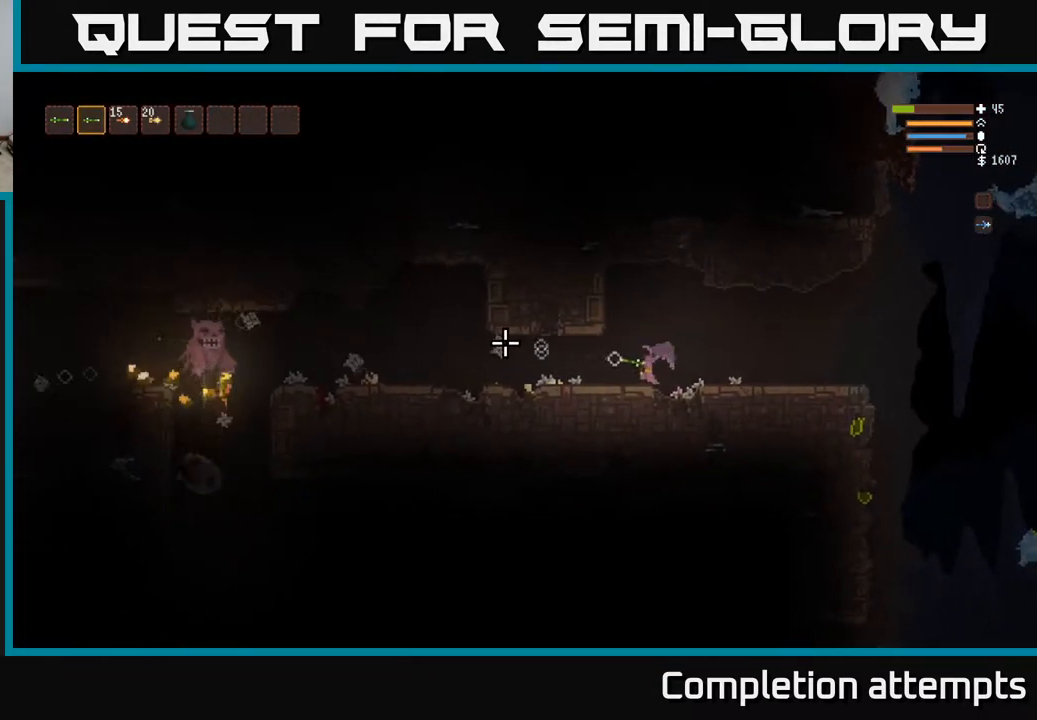
{"buttons": ["R2"], "left_stick": "center", "right_stick": "left", "events": []}
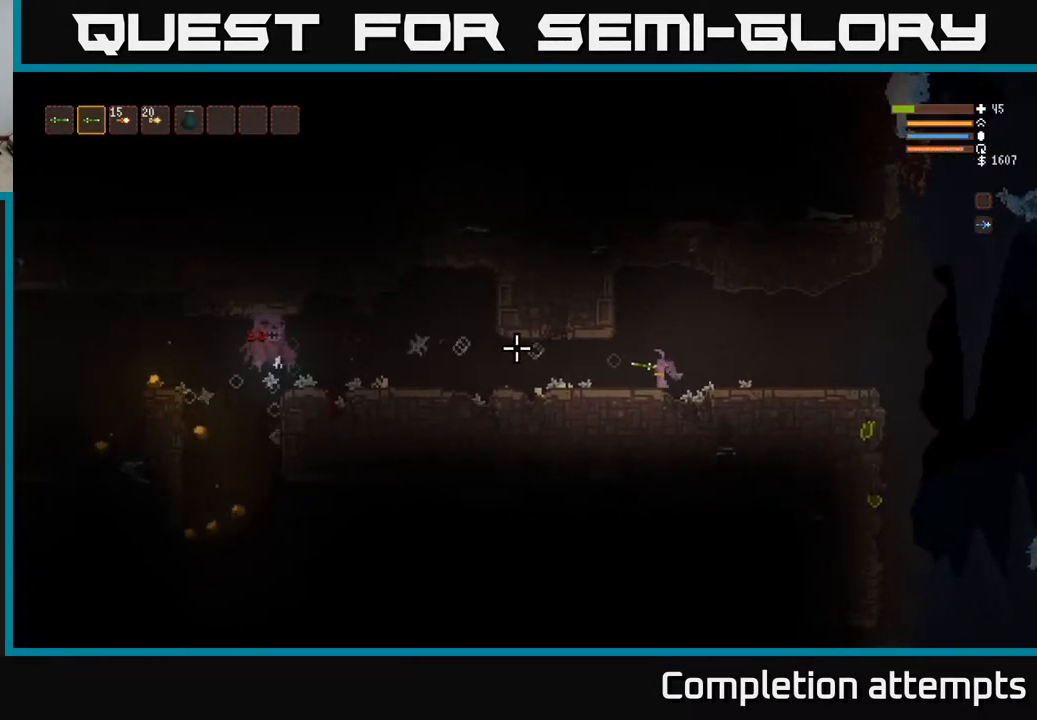
{"buttons": ["R2"], "left_stick": "center", "right_stick": "left", "events": []}
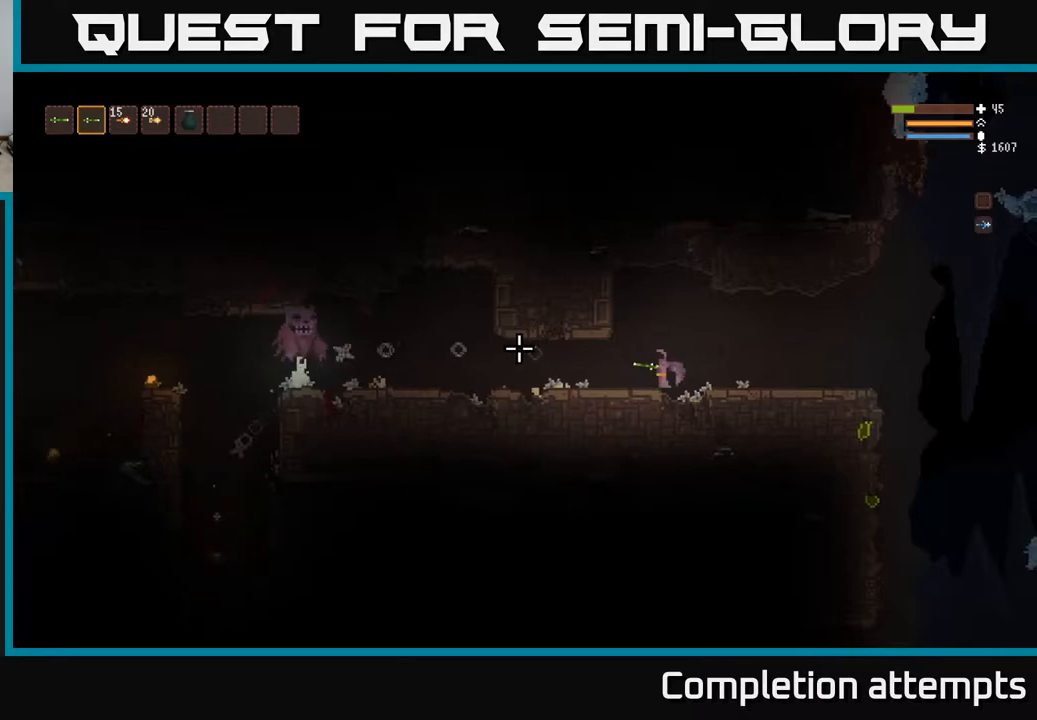
{"buttons": ["R2"], "left_stick": "center", "right_stick": "left", "events": []}
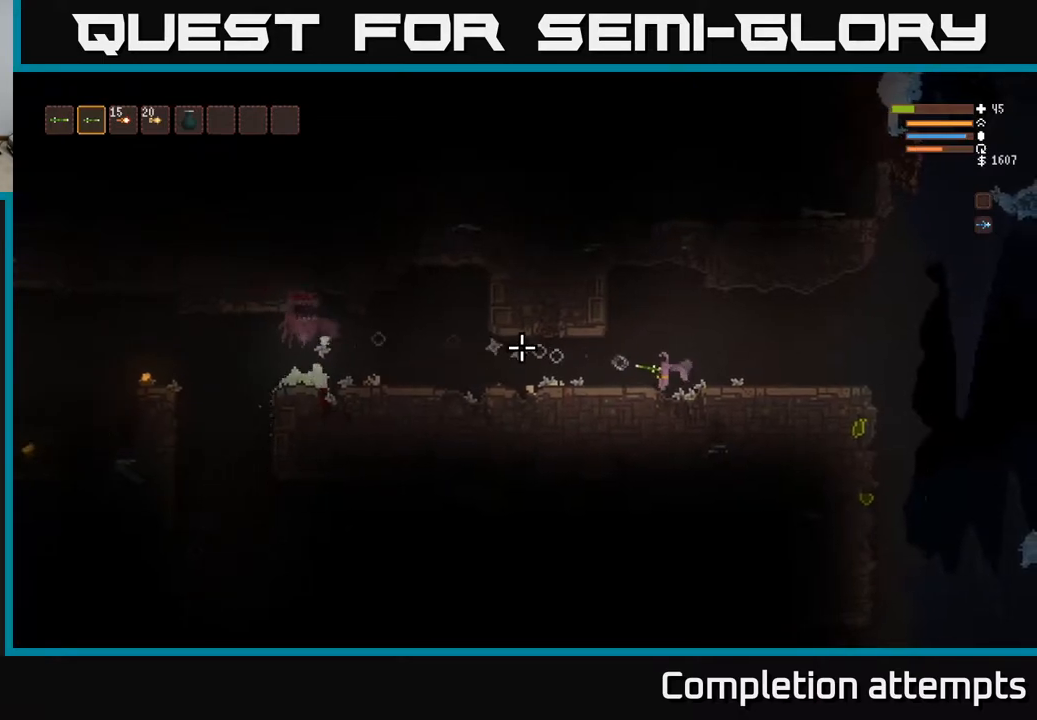
{"buttons": ["R2"], "left_stick": "center", "right_stick": "left", "events": [[367, "left_stick", "right"], [500, "left_stick", "center"]]}
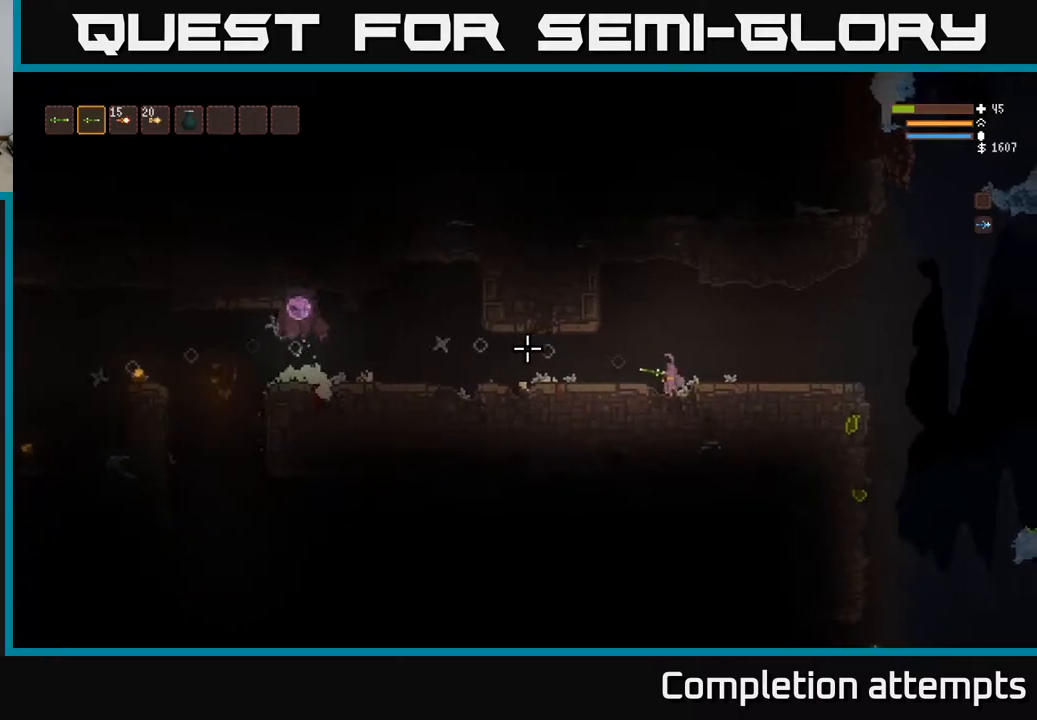
{"buttons": ["R2"], "left_stick": "left", "right_stick": "left", "events": [[50, "left_stick", "left"]]}
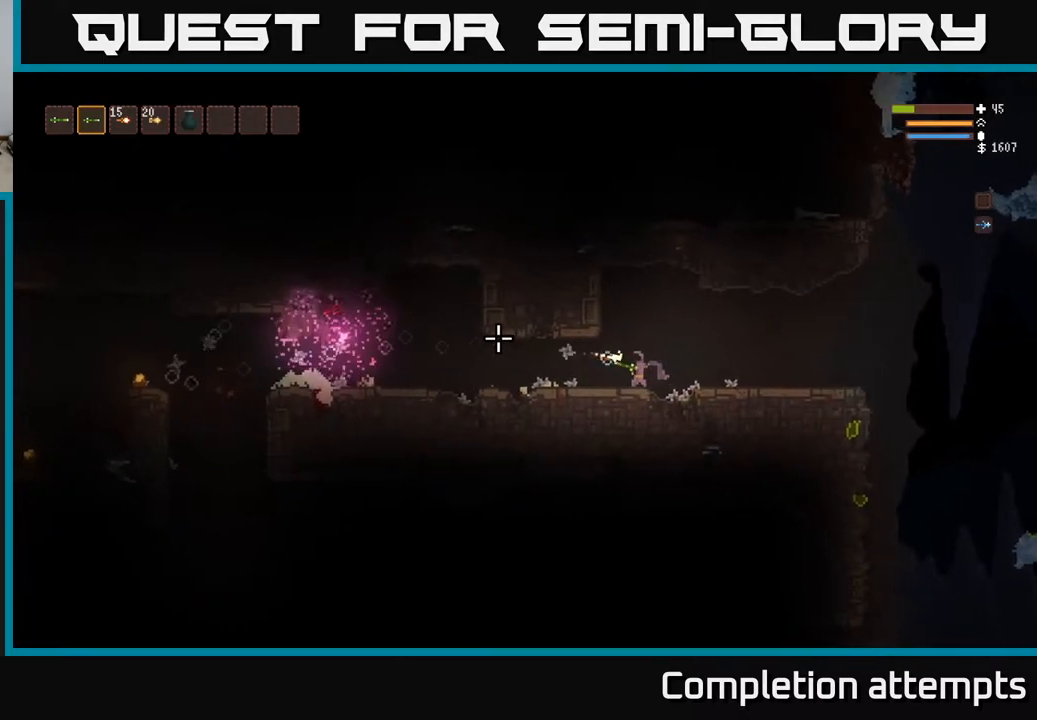
{"buttons": ["R2"], "left_stick": "center", "right_stick": "left", "events": [[17, "left_stick", "center"], [300, "left_stick", "left"], [417, "left_stick", "center"]]}
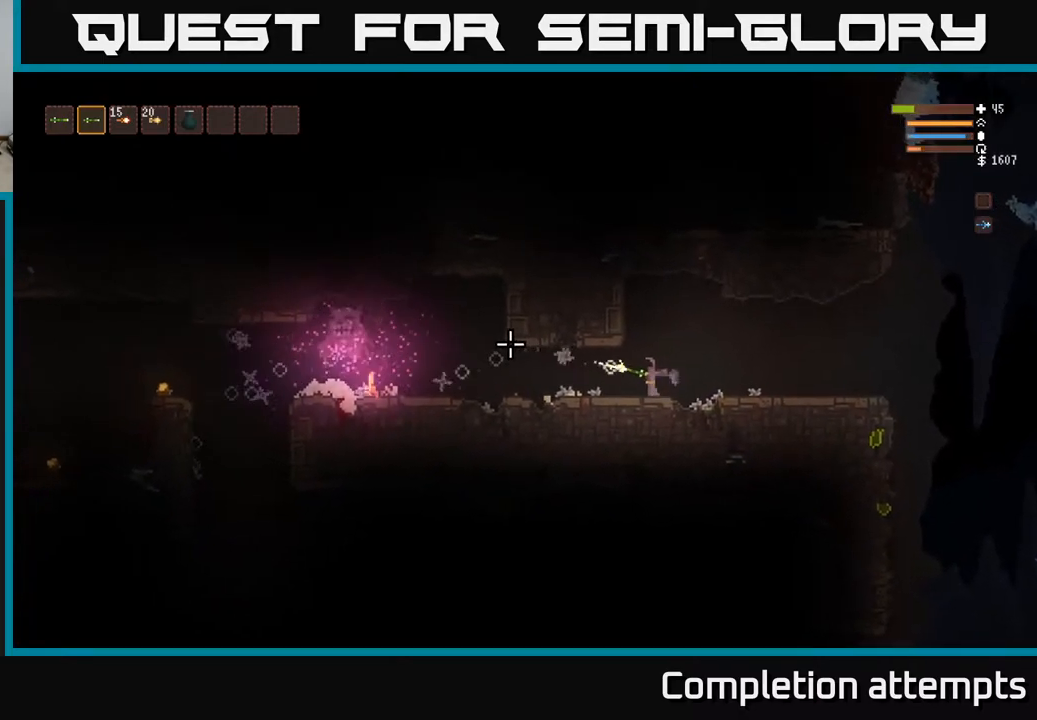
{"buttons": ["R2"], "left_stick": "center", "right_stick": "left", "events": []}
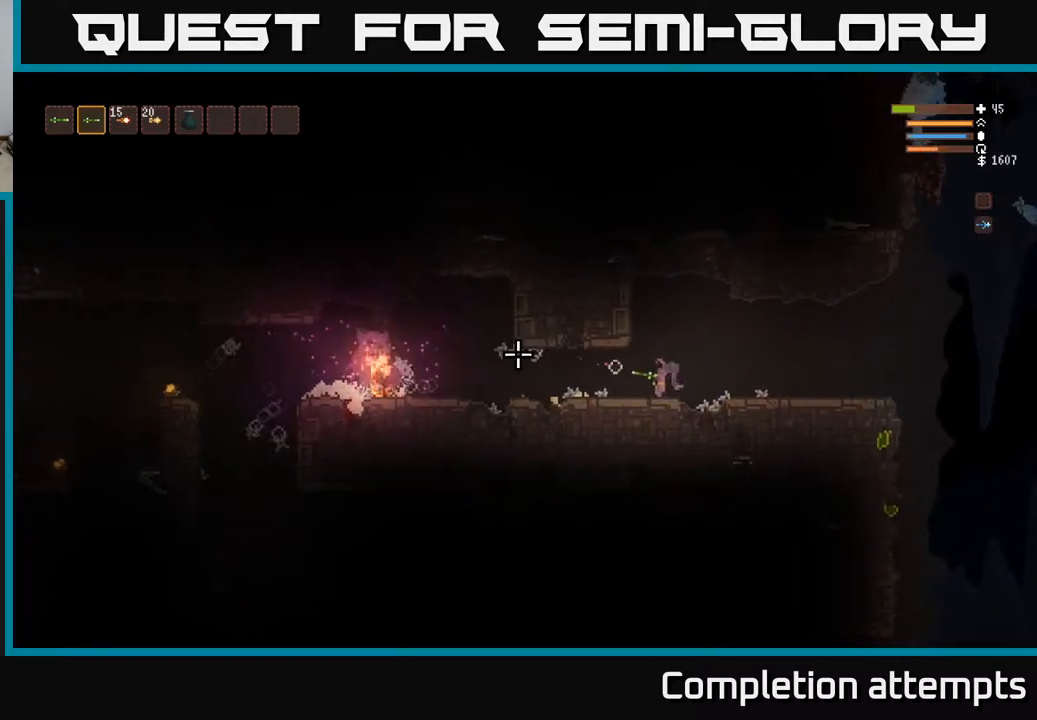
{"buttons": ["R2"], "left_stick": "center", "right_stick": "left", "events": [[167, "left_stick", "left"], [317, "left_stick", "center"]]}
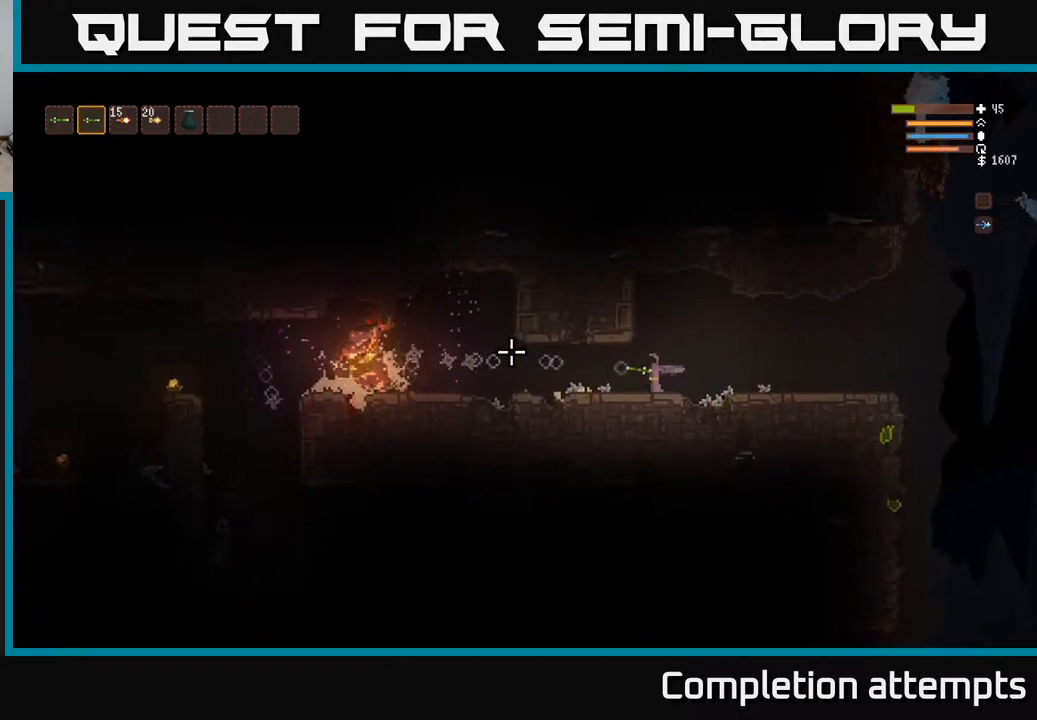
{"buttons": [], "left_stick": "right", "right_stick": "center", "events": [[50, "R2", "up"], [450, "right_stick", "center"], [500, "left_stick", "right"]]}
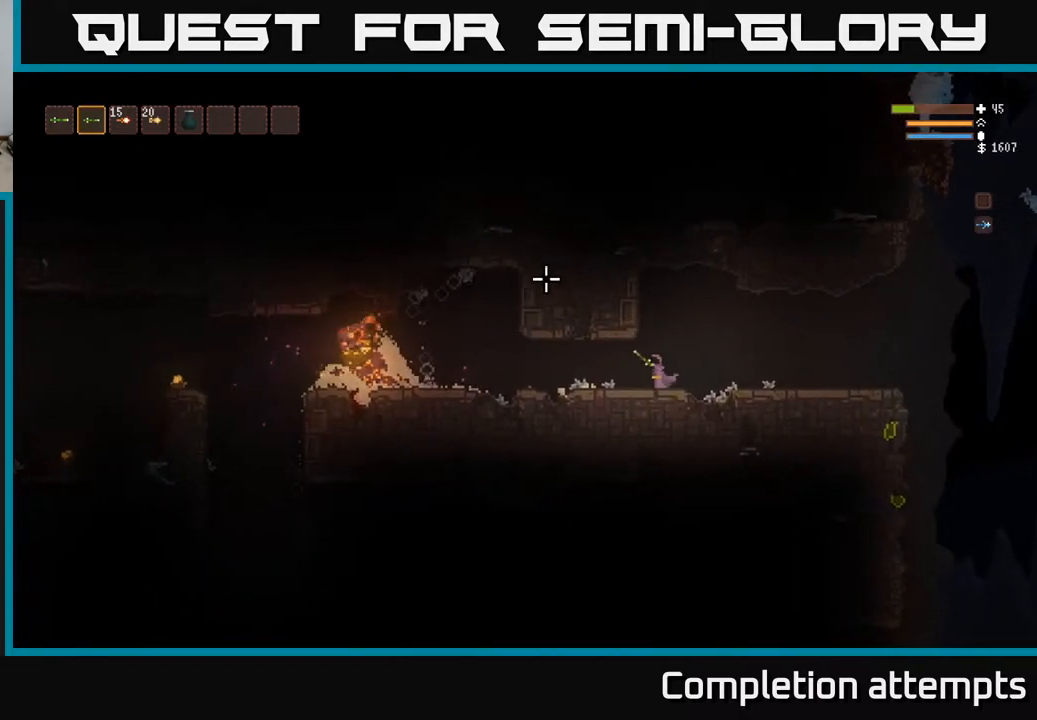
{"buttons": [], "left_stick": "center", "right_stick": "left", "events": [[150, "right_stick", "left"], [250, "left_stick", "center"]]}
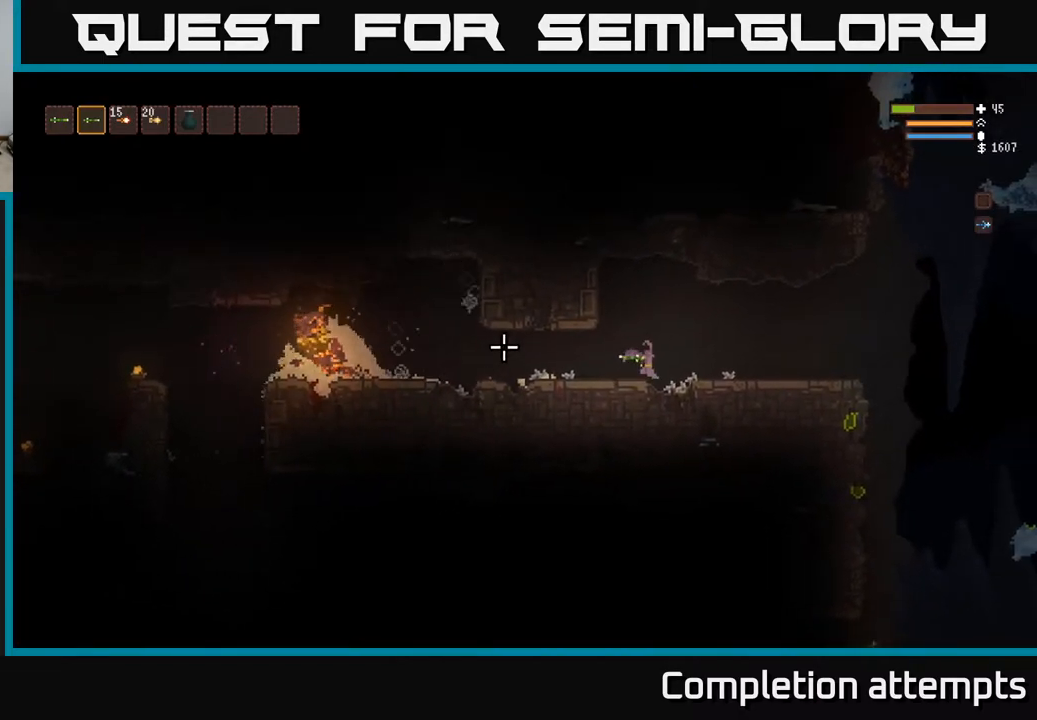
{"buttons": [], "left_stick": "center", "right_stick": "left", "events": [[167, "L2", "down"], [300, "L2", "up"]]}
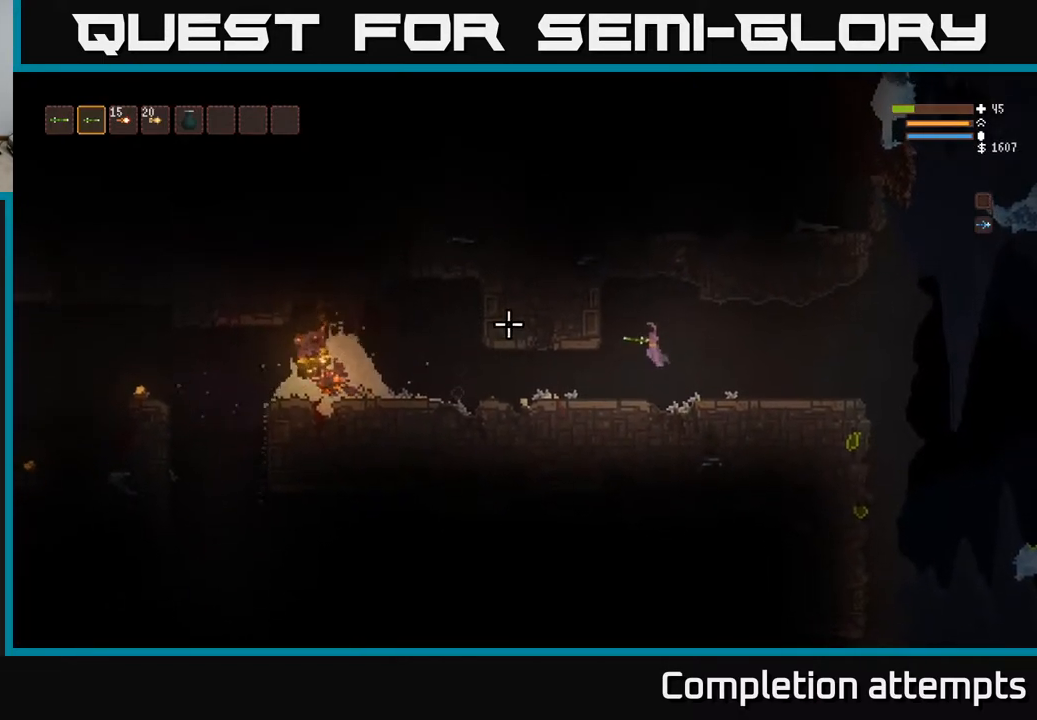
{"buttons": [], "left_stick": "center", "right_stick": "left", "events": [[100, "left_stick", "right"], [383, "left_stick", "center"]]}
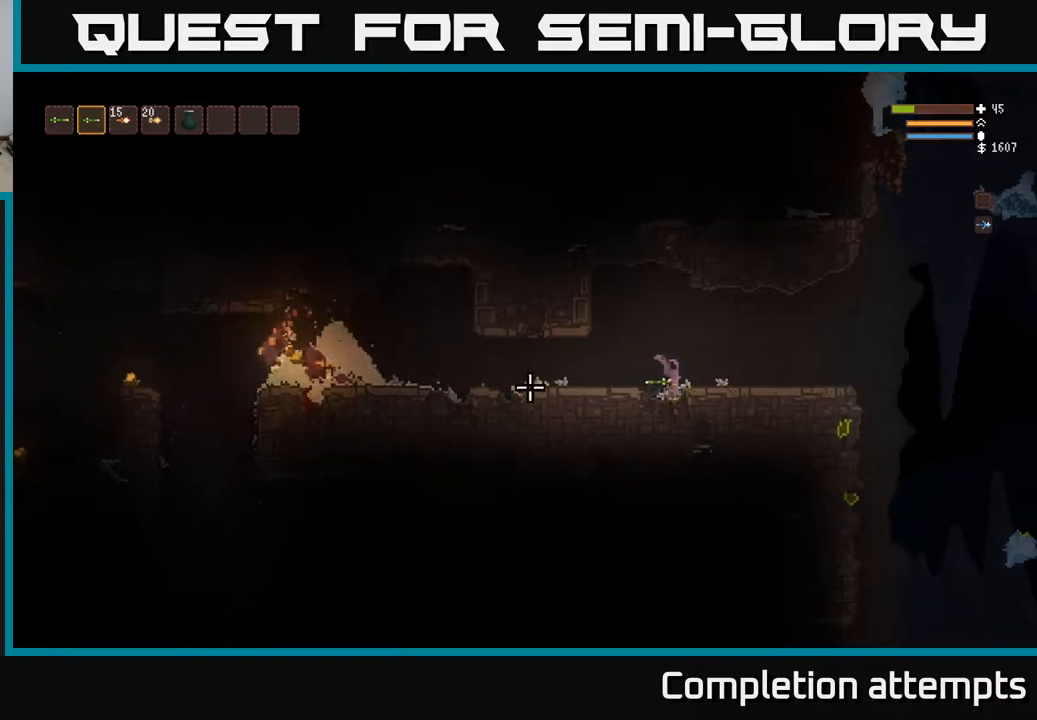
{"buttons": [], "left_stick": "center", "right_stick": "left", "events": [[67, "left_stick", "left"], [217, "left_stick", "center"]]}
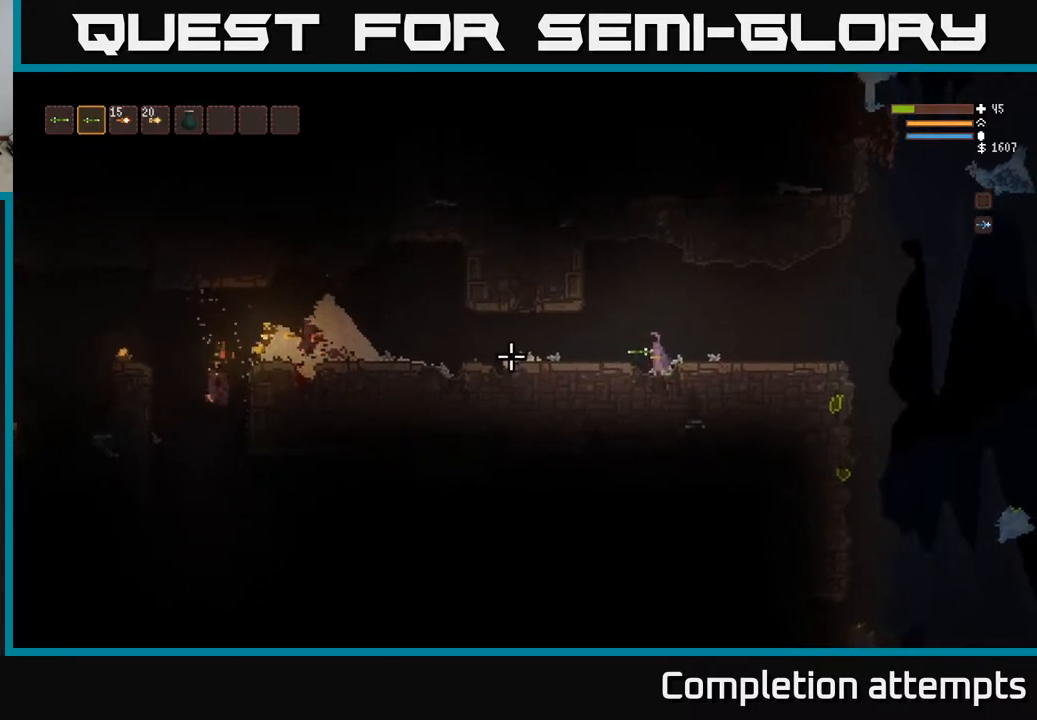
{"buttons": [], "left_stick": "left", "right_stick": "left", "events": [[300, "left_stick", "left"], [333, "L2", "down"], [467, "L2", "up"]]}
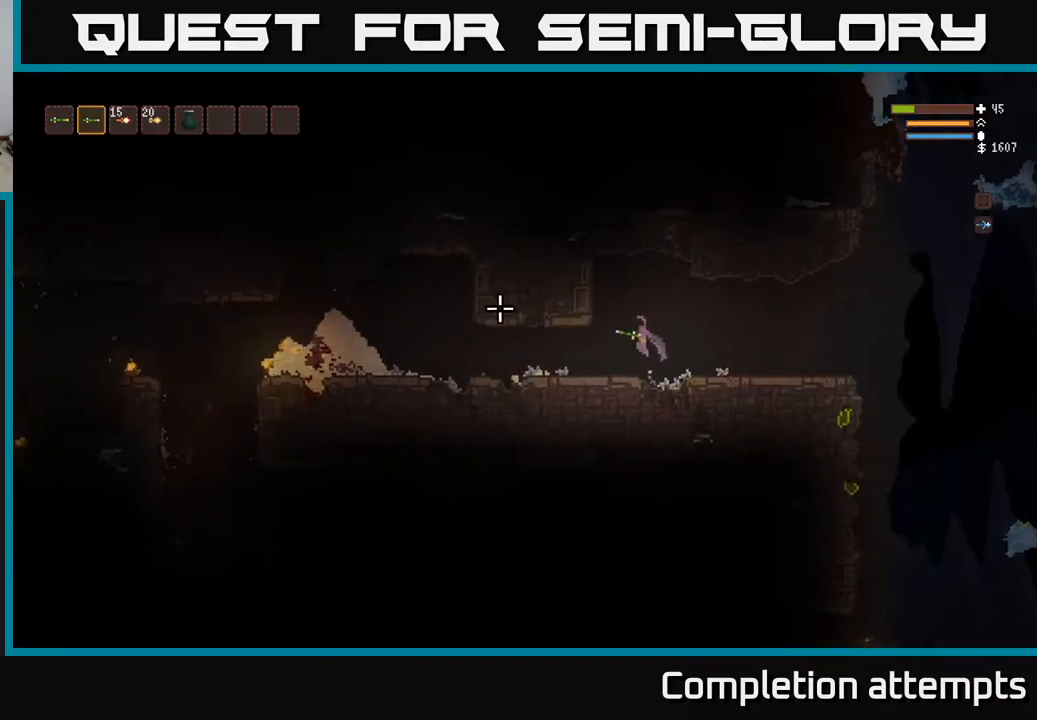
{"buttons": [], "left_stick": "left", "right_stick": "up-right", "events": [[233, "right_stick", "up"], [300, "right_stick", "up-right"]]}
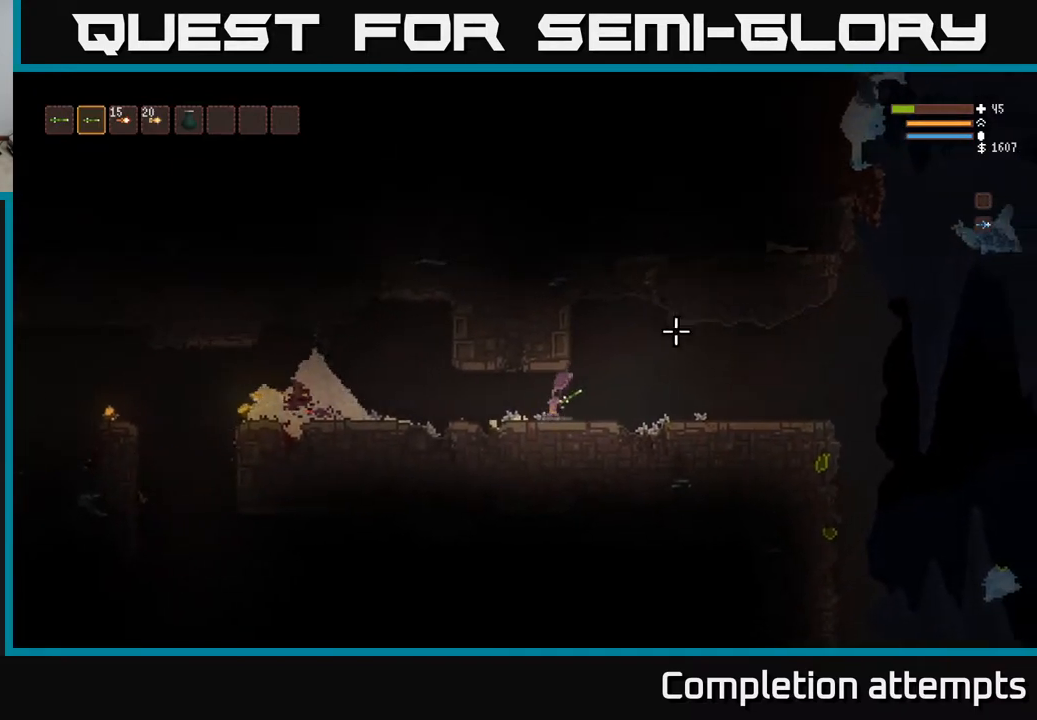
{"buttons": [], "left_stick": "left", "right_stick": "right", "events": [[183, "left_stick", "center"], [217, "right_stick", "right"], [317, "left_stick", "left"]]}
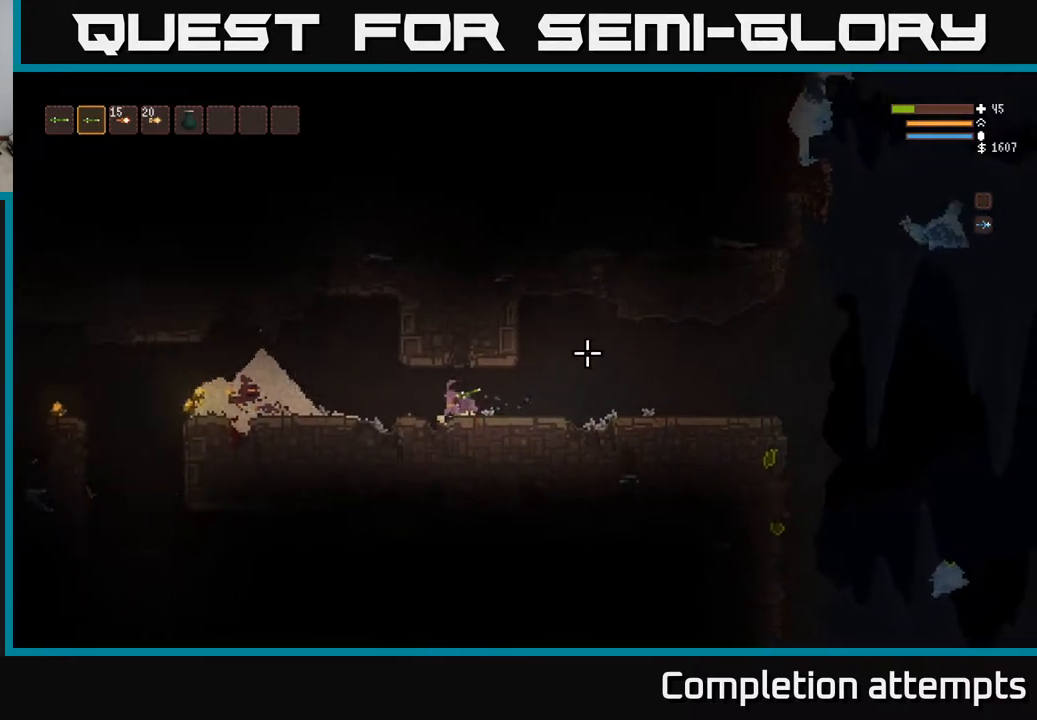
{"buttons": [], "left_stick": "left", "right_stick": "right", "events": []}
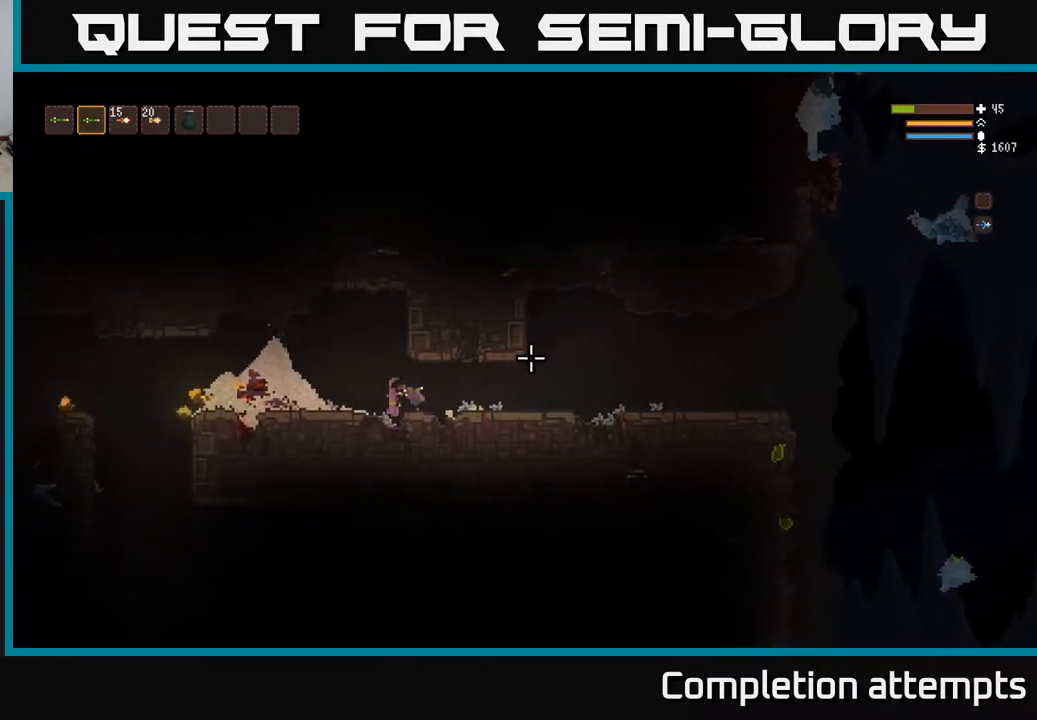
{"buttons": [], "left_stick": "left", "right_stick": "right", "events": [[83, "L2", "down"], [350, "L2", "up"]]}
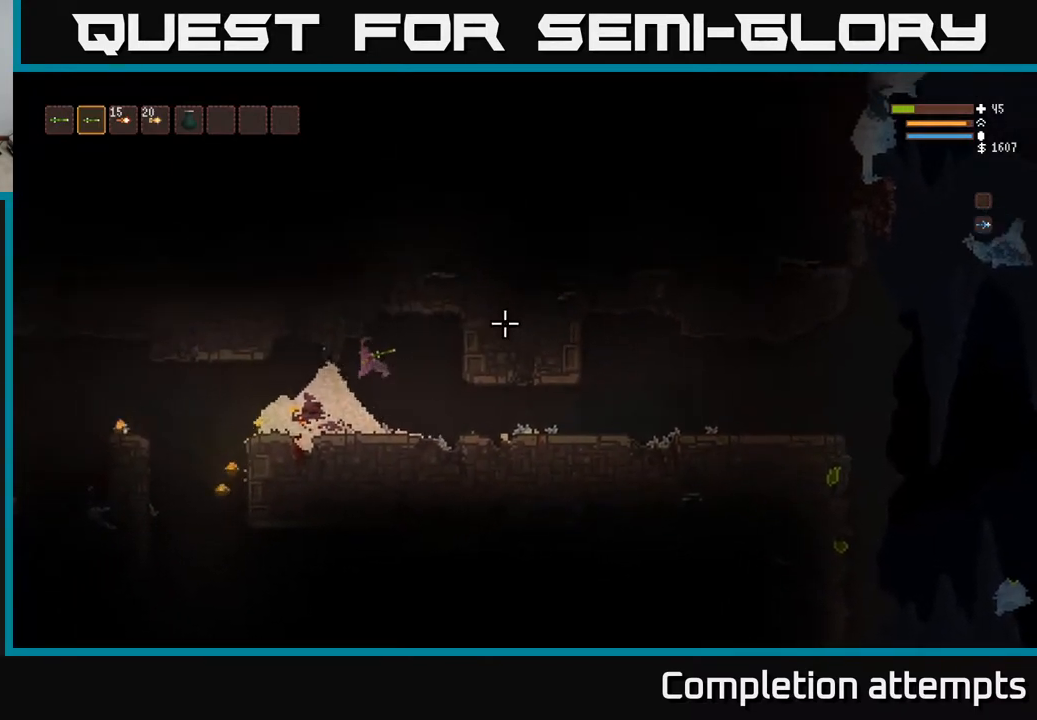
{"buttons": [], "left_stick": "right", "right_stick": "right", "events": [[83, "L3", "down"], [83, "left_stick", "up-left"], [200, "L3", "up"], [217, "left_stick", "center"], [383, "left_stick", "right"]]}
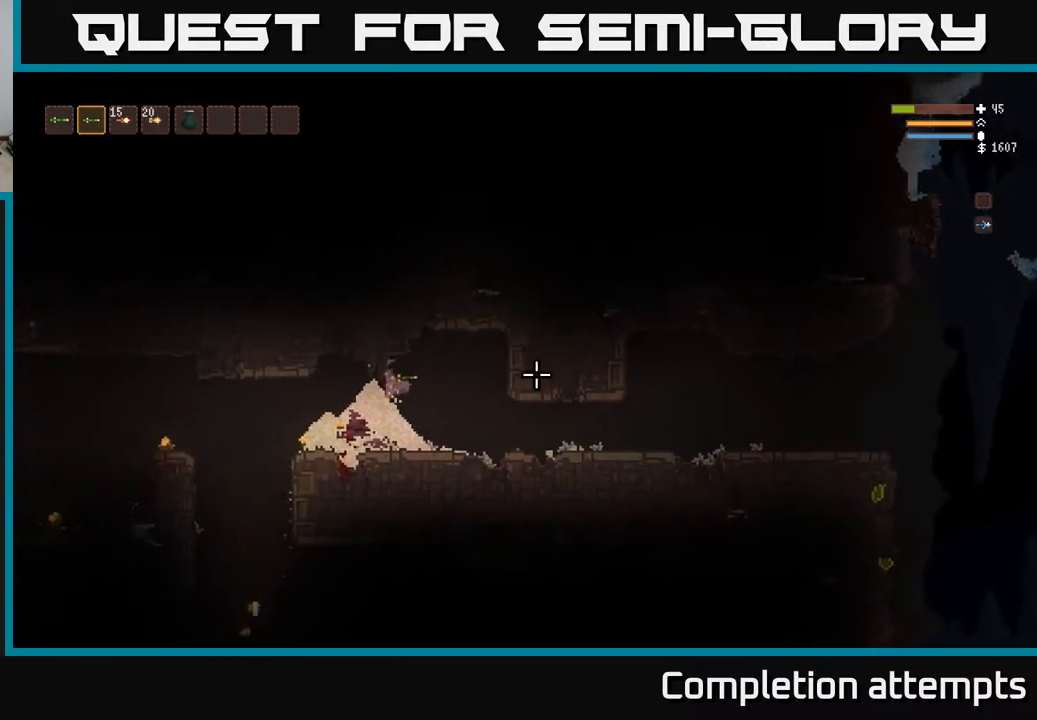
{"buttons": [], "left_stick": "left", "right_stick": "left", "events": [[233, "right_stick", "center"], [317, "right_stick", "left"], [433, "left_stick", "left"]]}
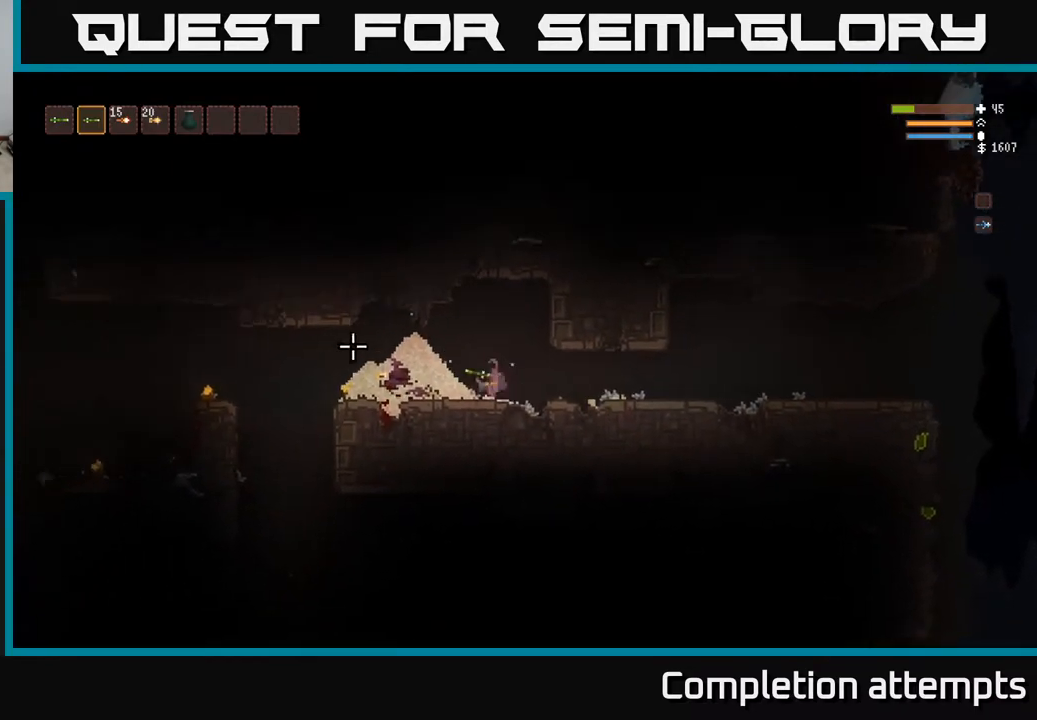
{"buttons": [], "left_stick": "right", "right_stick": "up-left", "events": [[250, "right_stick", "up-left"], [500, "left_stick", "right"]]}
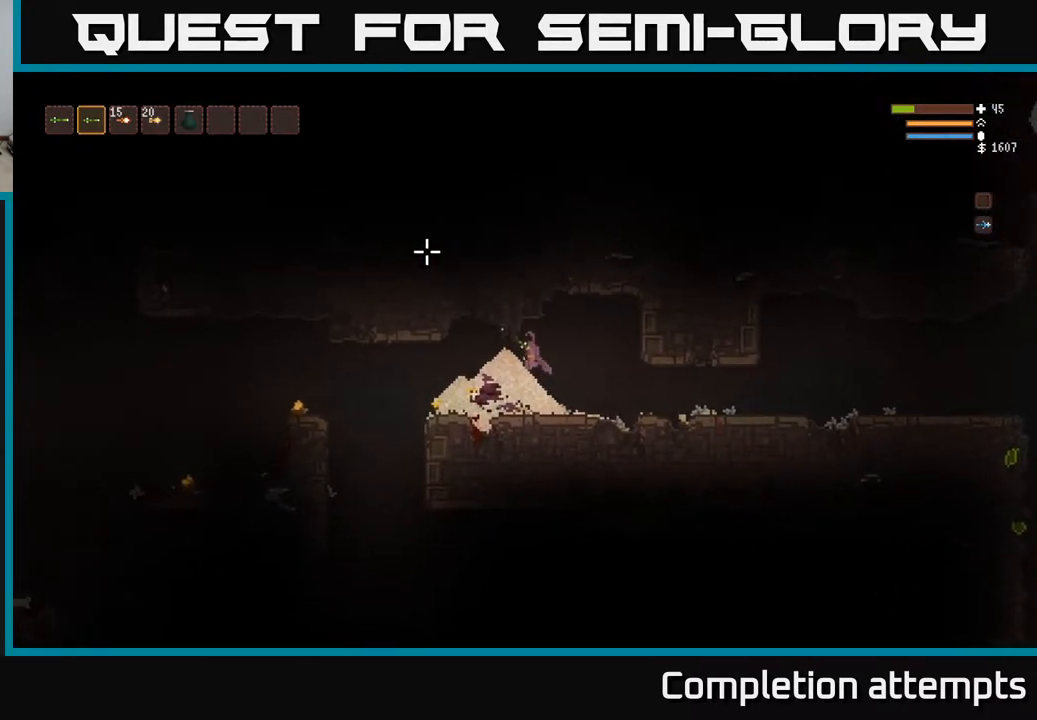
{"buttons": [], "left_stick": "right", "right_stick": "left", "events": [[33, "right_stick", "left"]]}
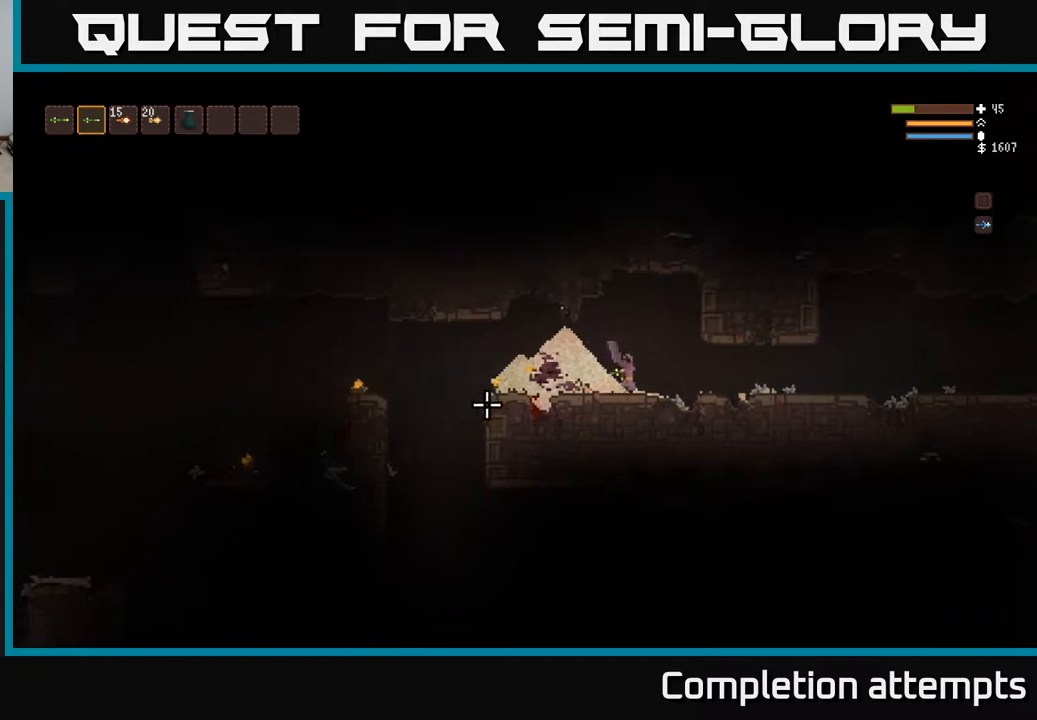
{"buttons": [], "left_stick": "center", "right_stick": "down-left", "events": [[367, "right_stick", "down-left"], [483, "left_stick", "center"]]}
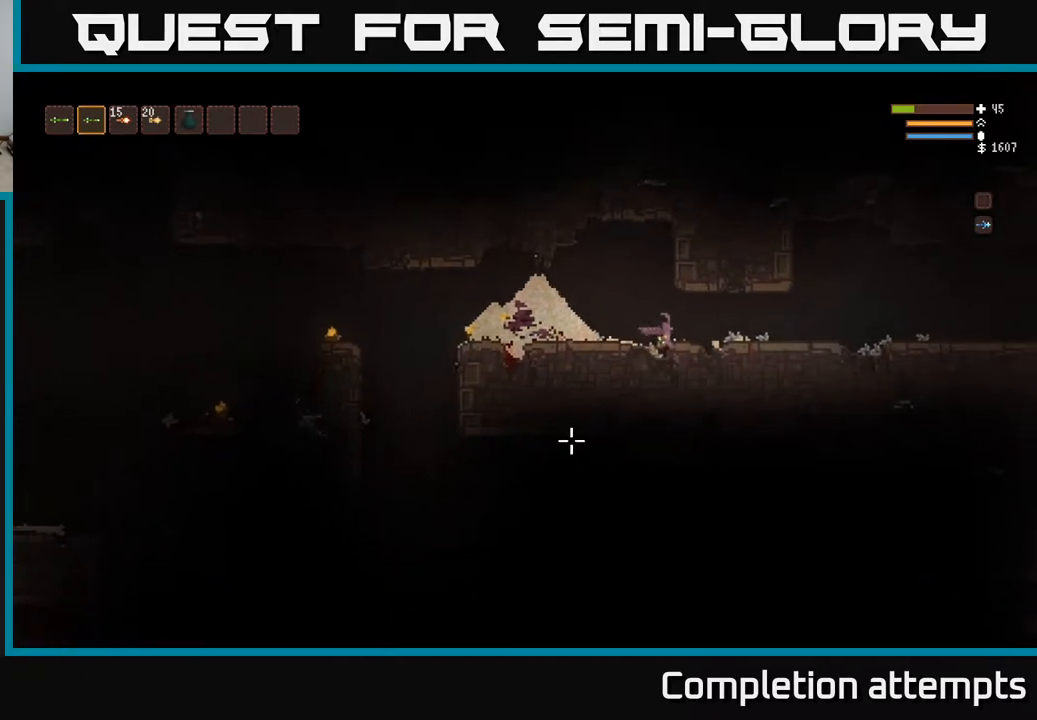
{"buttons": [], "left_stick": "center", "right_stick": "down", "events": [[83, "right_stick", "down"]]}